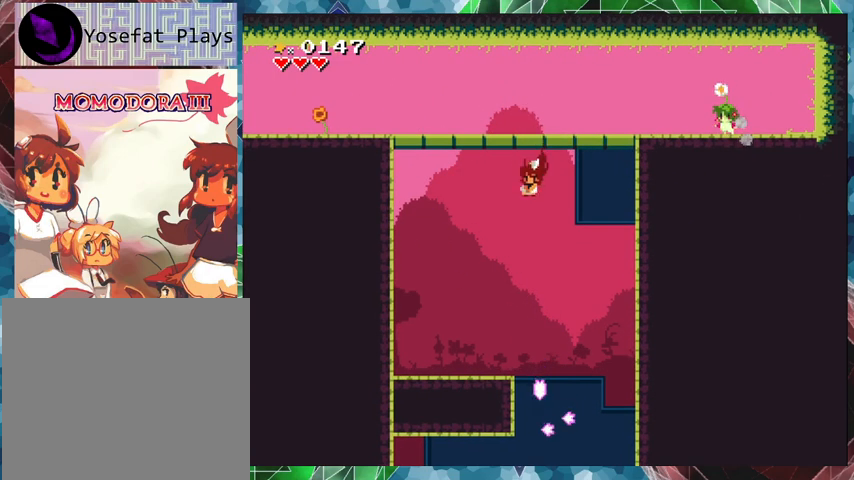
Gameplay with a controller (Nintendo layout); each line is a JSON object with the inputs held at the frame after it. "events" lists button and stick changes between this image and that frame as [ms after this image, input, new state], when the widget could be followed in between. Not read: L3 R3 left_stick right_stick.
{"buttons": [], "events": [[67, "DPAD_DOWN", "up"], [400, "DPAD_RIGHT", "down"], [500, "DPAD_RIGHT", "up"]]}
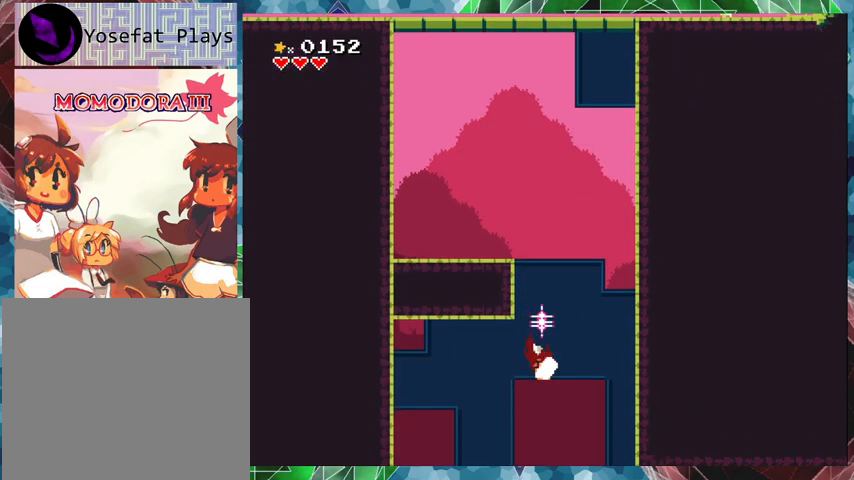
{"buttons": [], "events": []}
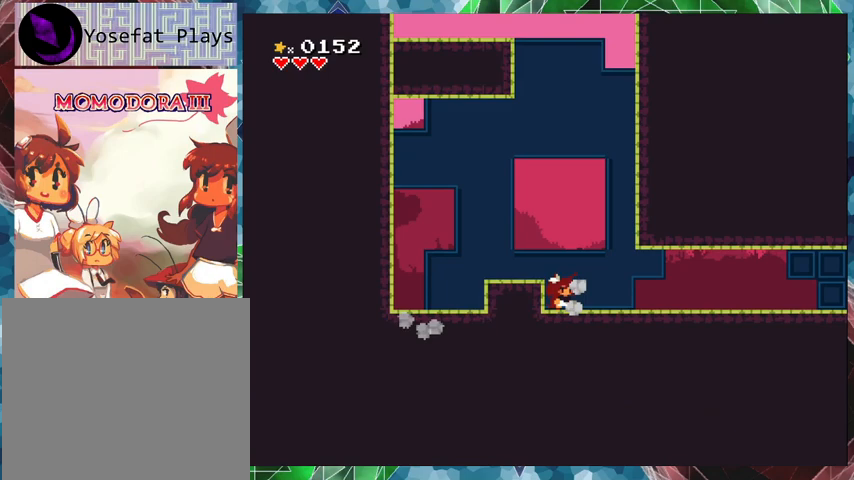
{"buttons": ["DPAD_LEFT"], "events": [[133, "B", "down"], [133, "DPAD_RIGHT", "down"], [267, "B", "up"], [333, "DPAD_RIGHT", "up"], [467, "DPAD_LEFT", "down"]]}
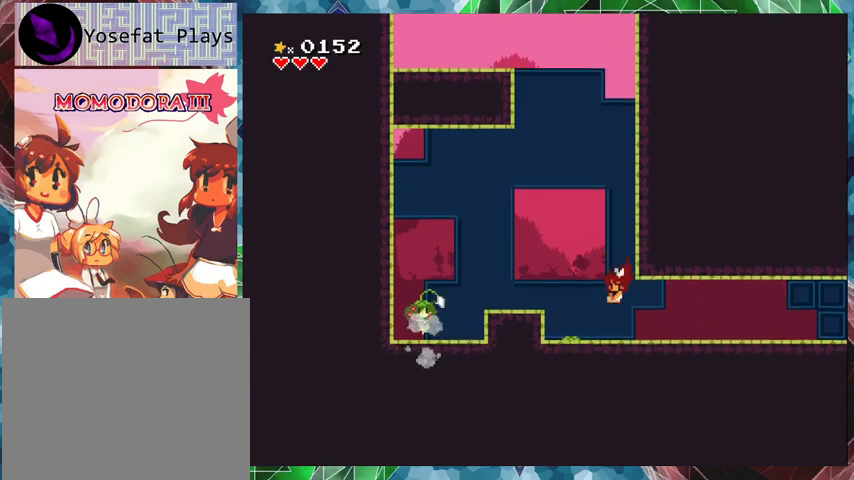
{"buttons": ["B", "DPAD_UP", "DPAD_RIGHT"], "events": [[267, "DPAD_LEFT", "up"], [433, "DPAD_RIGHT", "down"], [467, "DPAD_UP", "down"], [500, "B", "down"]]}
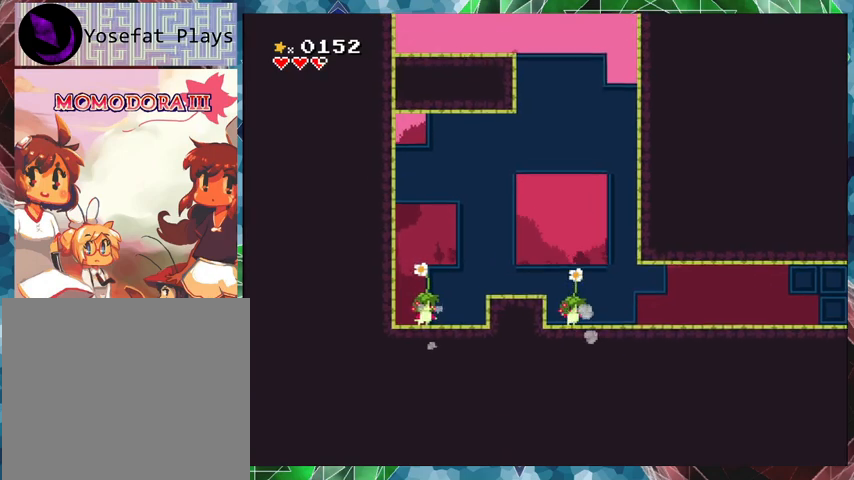
{"buttons": [], "events": [[133, "DPAD_UP", "up"], [167, "B", "up"], [200, "DPAD_RIGHT", "up"], [333, "DPAD_LEFT", "down"], [467, "DPAD_LEFT", "up"]]}
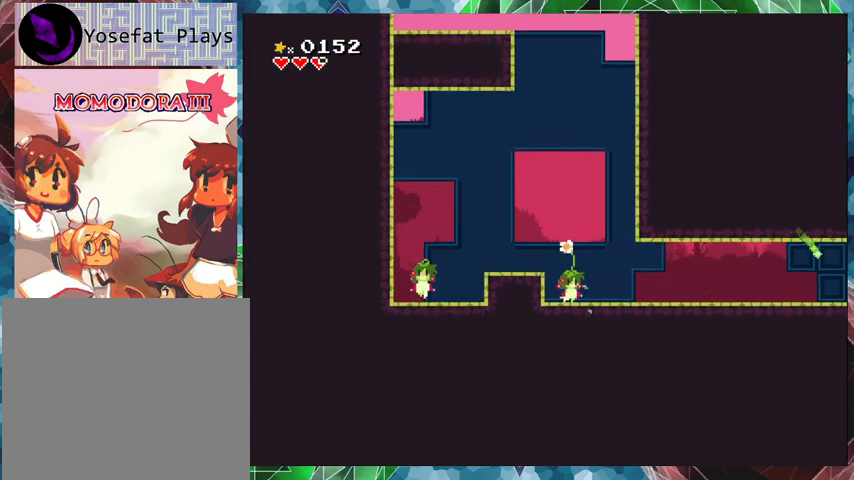
{"buttons": ["DPAD_RIGHT"], "events": [[67, "DPAD_RIGHT", "down"], [100, "DPAD_UP", "down"], [200, "DPAD_UP", "up"]]}
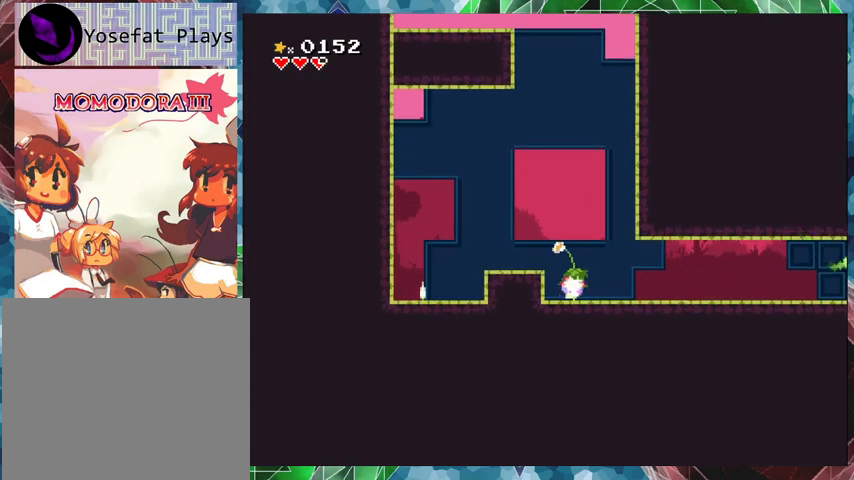
{"buttons": [], "events": [[367, "DPAD_RIGHT", "up"]]}
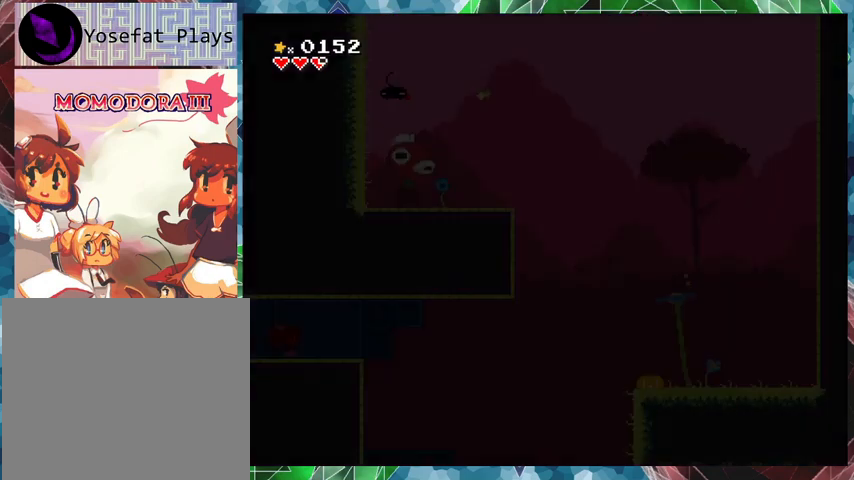
{"buttons": [], "events": []}
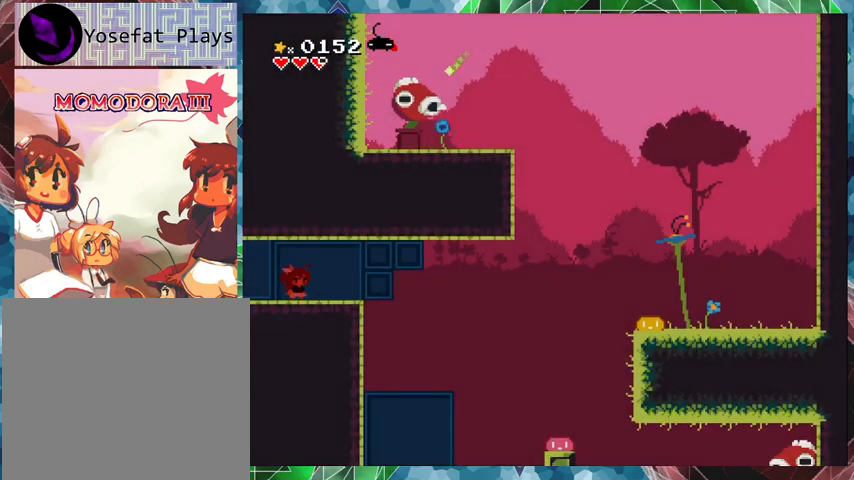
{"buttons": [], "events": []}
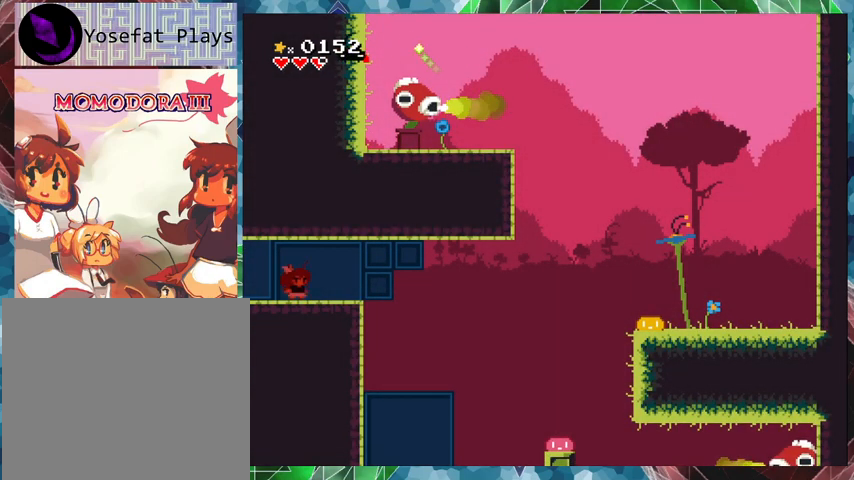
{"buttons": [], "events": [[233, "DPAD_RIGHT", "down"], [433, "DPAD_RIGHT", "up"]]}
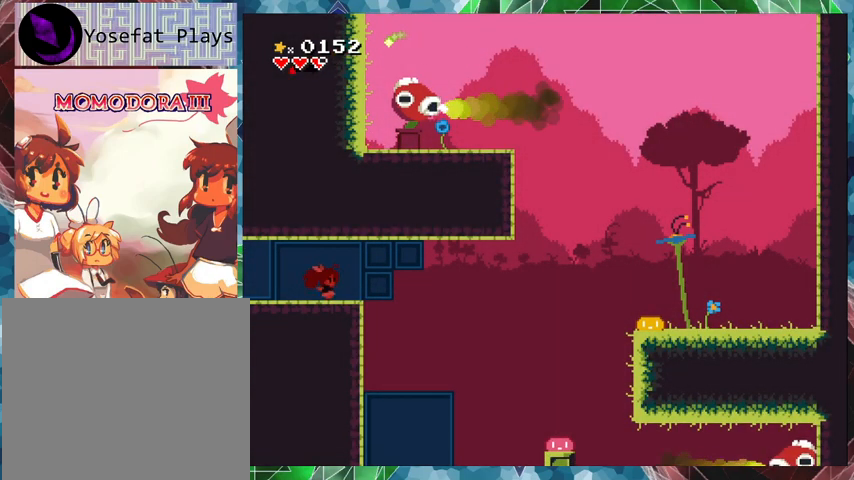
{"buttons": ["DPAD_RIGHT"], "events": [[133, "DPAD_RIGHT", "down"], [233, "DPAD_UP", "down"], [300, "DPAD_UP", "up"]]}
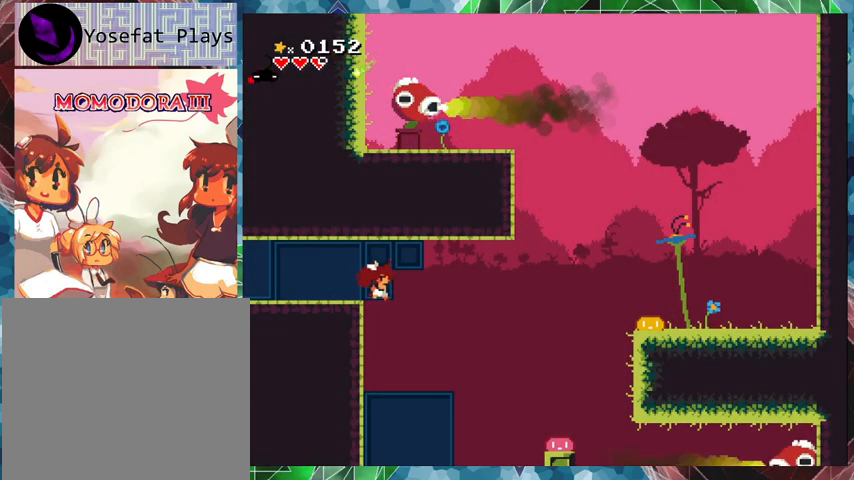
{"buttons": [], "events": [[467, "DPAD_RIGHT", "up"]]}
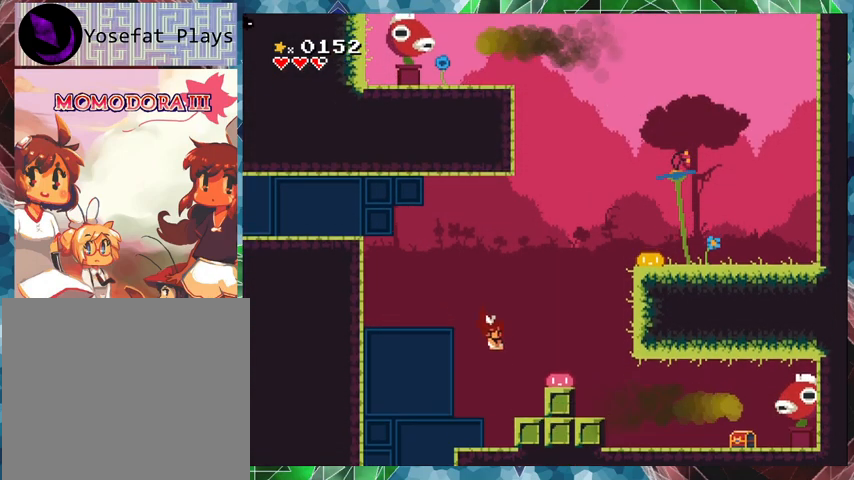
{"buttons": [], "events": []}
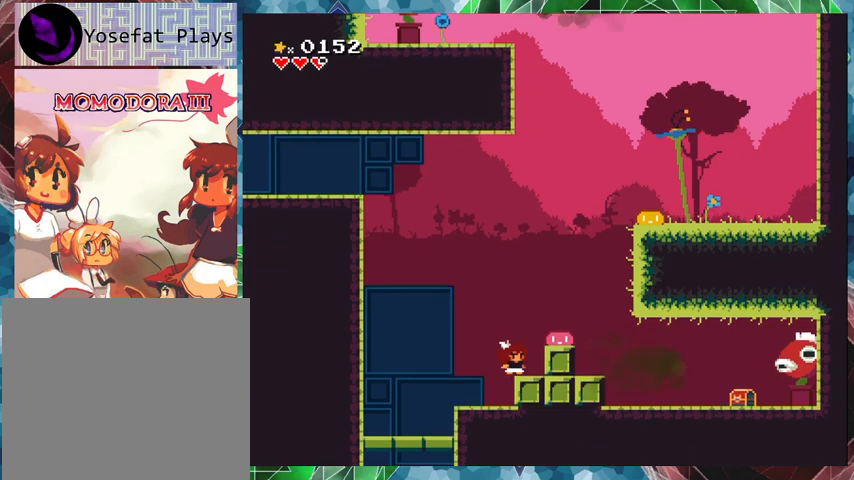
{"buttons": [], "events": []}
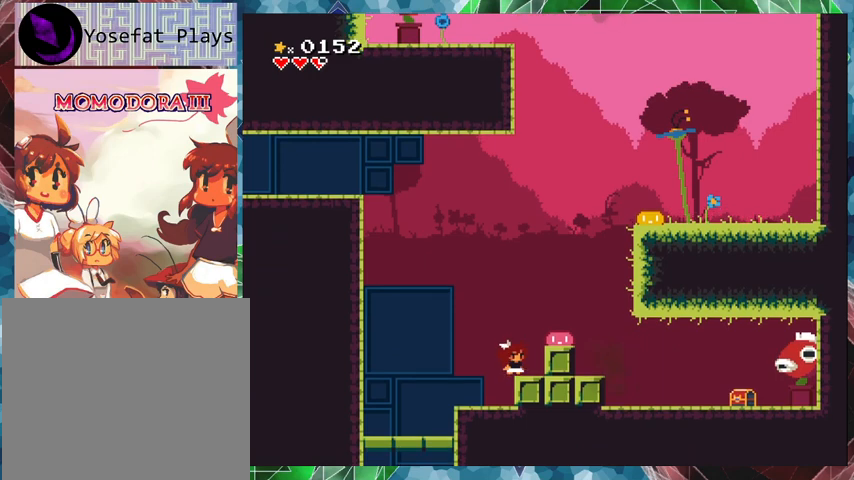
{"buttons": ["DPAD_LEFT"], "events": [[300, "DPAD_LEFT", "down"]]}
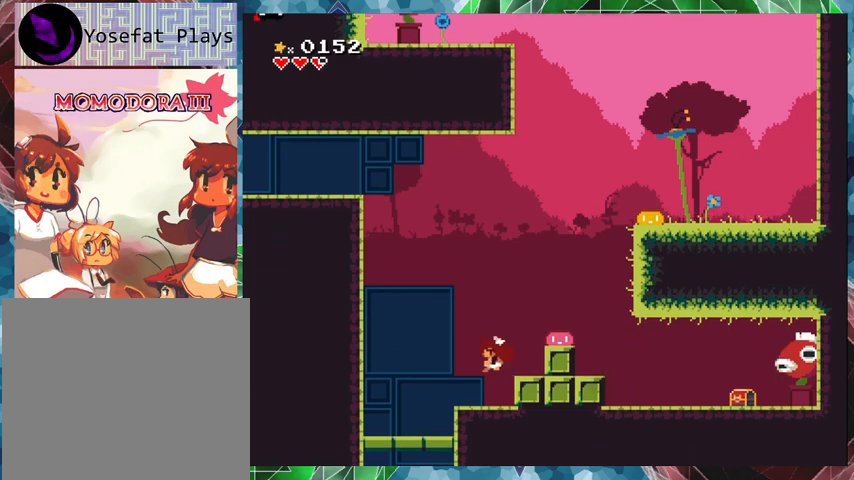
{"buttons": [], "events": [[300, "DPAD_LEFT", "up"]]}
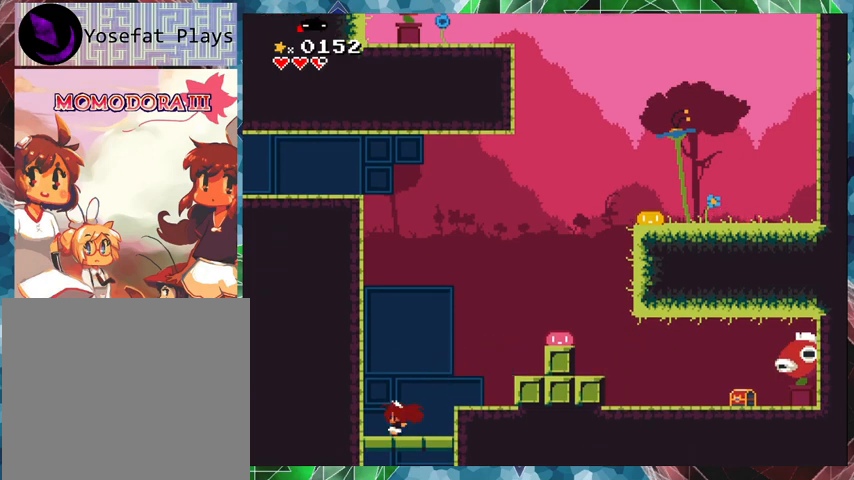
{"buttons": [], "events": [[167, "DPAD_DOWN", "down"], [267, "B", "down"], [367, "B", "up"], [500, "DPAD_DOWN", "up"]]}
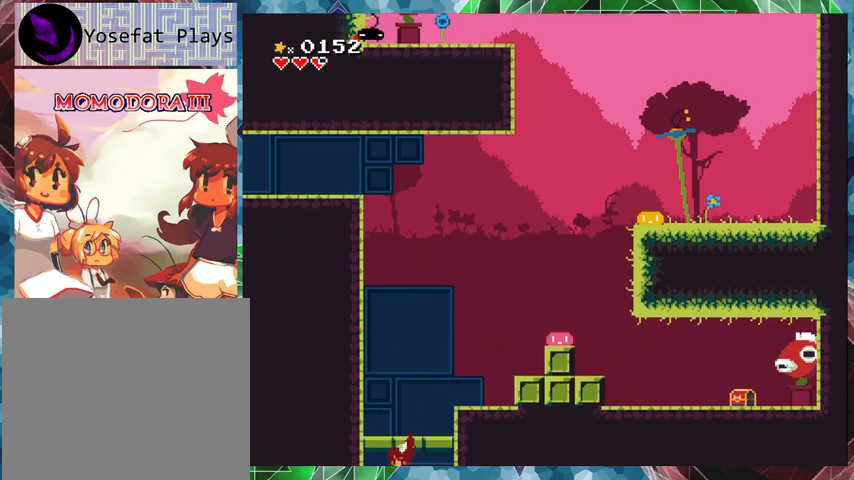
{"buttons": [], "events": []}
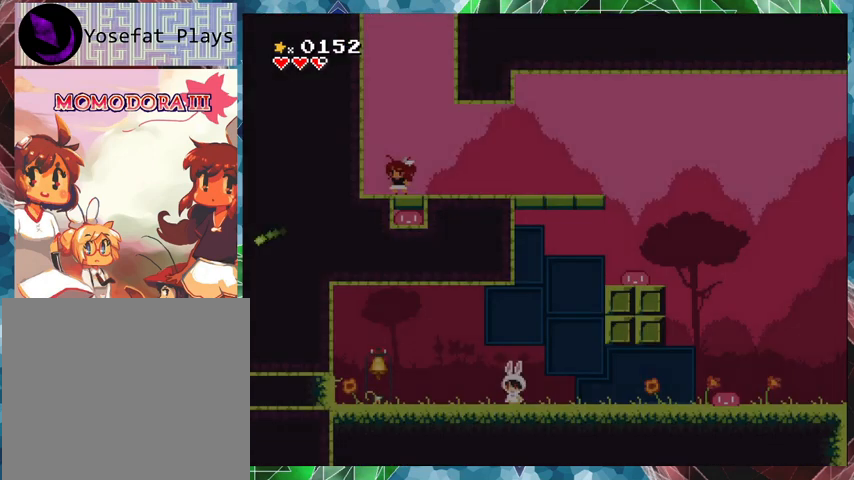
{"buttons": [], "events": []}
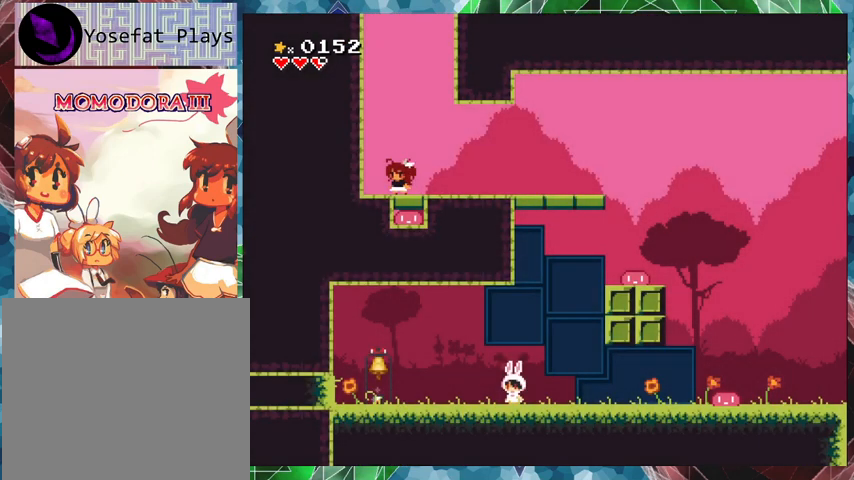
{"buttons": [], "events": [[67, "DPAD_RIGHT", "down"], [133, "DPAD_RIGHT", "up"]]}
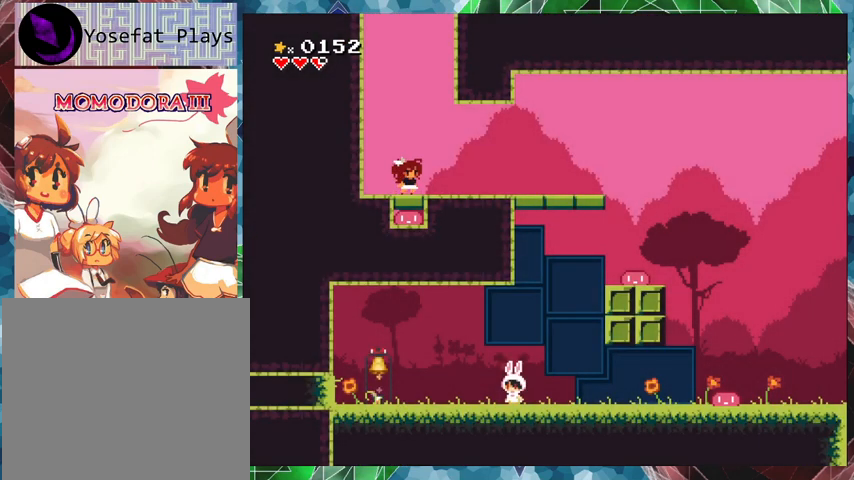
{"buttons": [], "events": []}
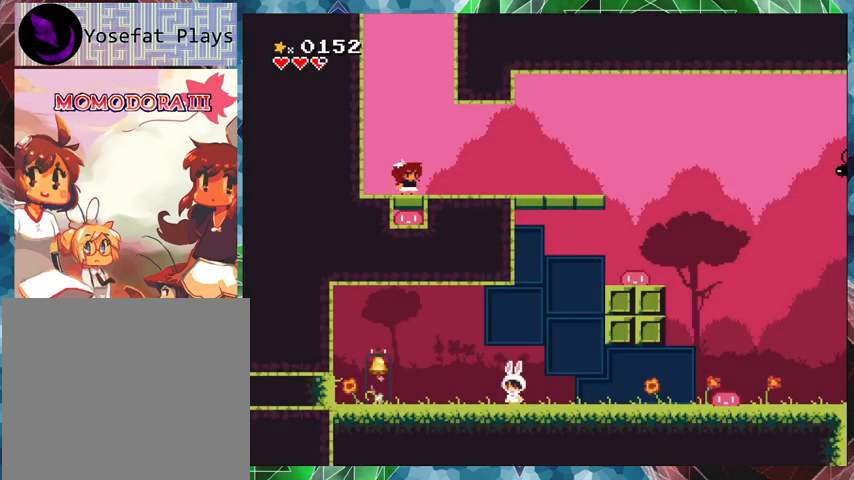
{"buttons": [], "events": []}
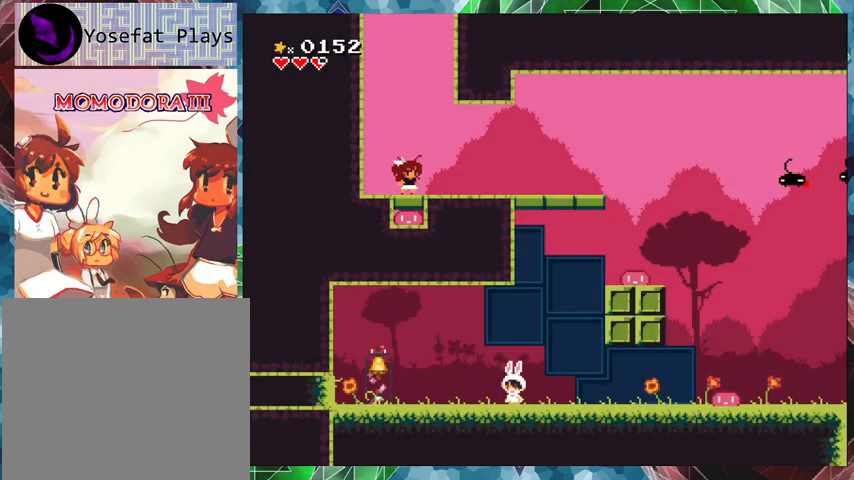
{"buttons": ["DPAD_RIGHT"], "events": [[333, "DPAD_RIGHT", "down"]]}
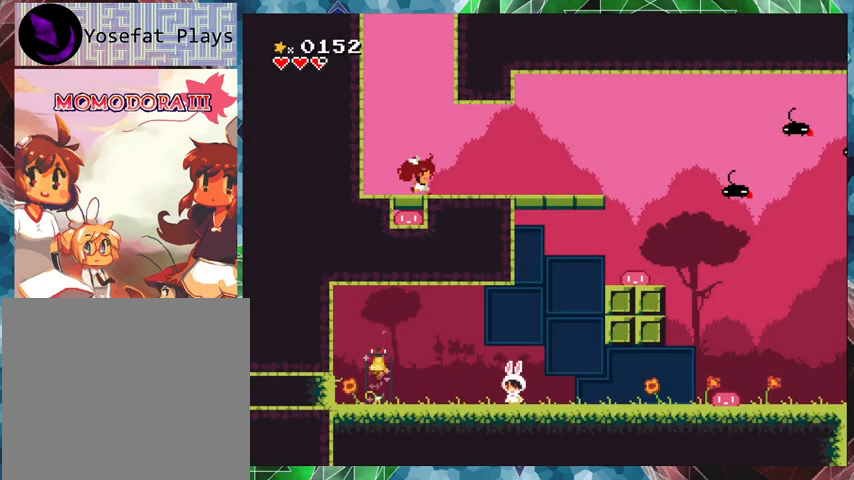
{"buttons": [], "events": [[267, "DPAD_RIGHT", "up"]]}
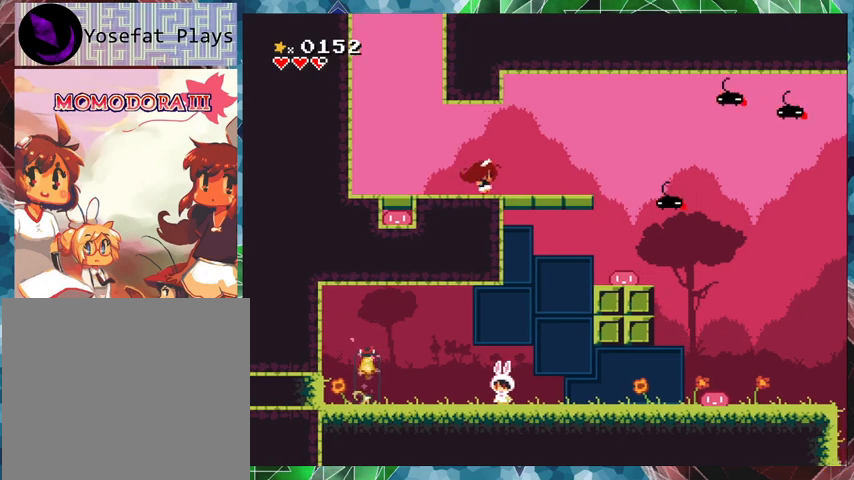
{"buttons": [], "events": []}
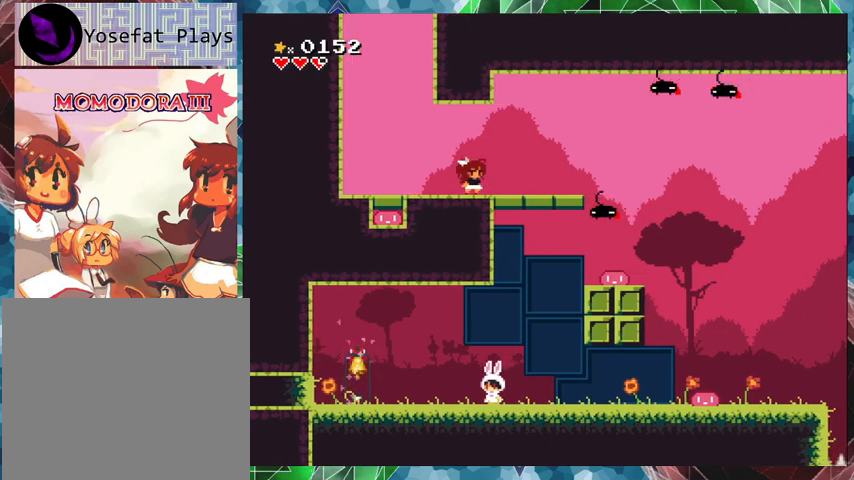
{"buttons": ["DPAD_LEFT"], "events": [[400, "DPAD_LEFT", "down"]]}
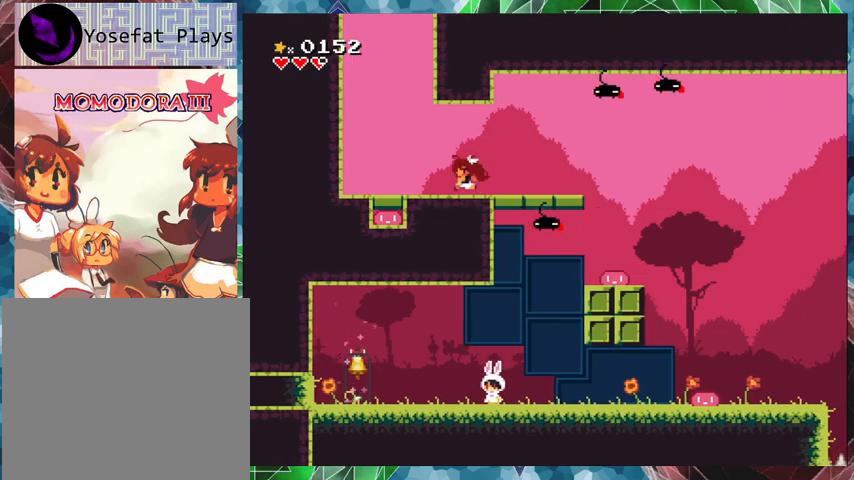
{"buttons": [], "events": [[367, "DPAD_LEFT", "up"]]}
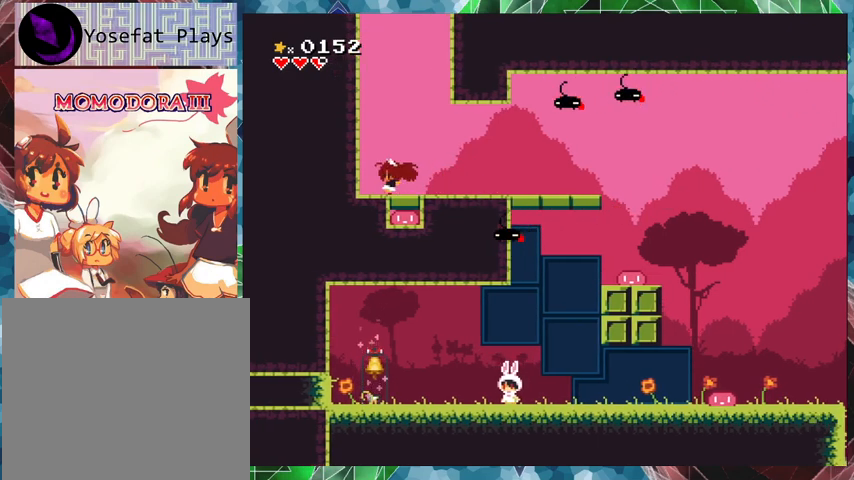
{"buttons": [], "events": [[33, "DPAD_DOWN", "down"], [133, "B", "down"], [300, "B", "up"], [367, "DPAD_DOWN", "up"]]}
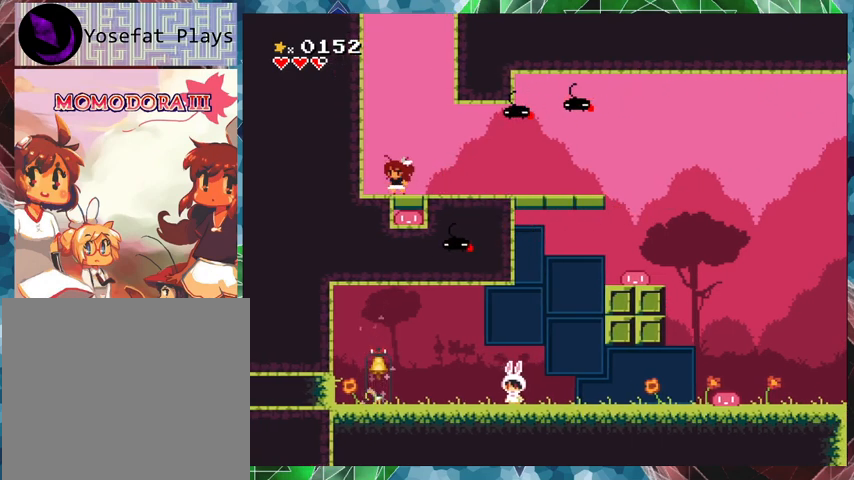
{"buttons": ["B", "DPAD_RIGHT"], "events": [[67, "DPAD_LEFT", "down"], [300, "DPAD_LEFT", "up"], [467, "DPAD_RIGHT", "down"], [500, "B", "down"]]}